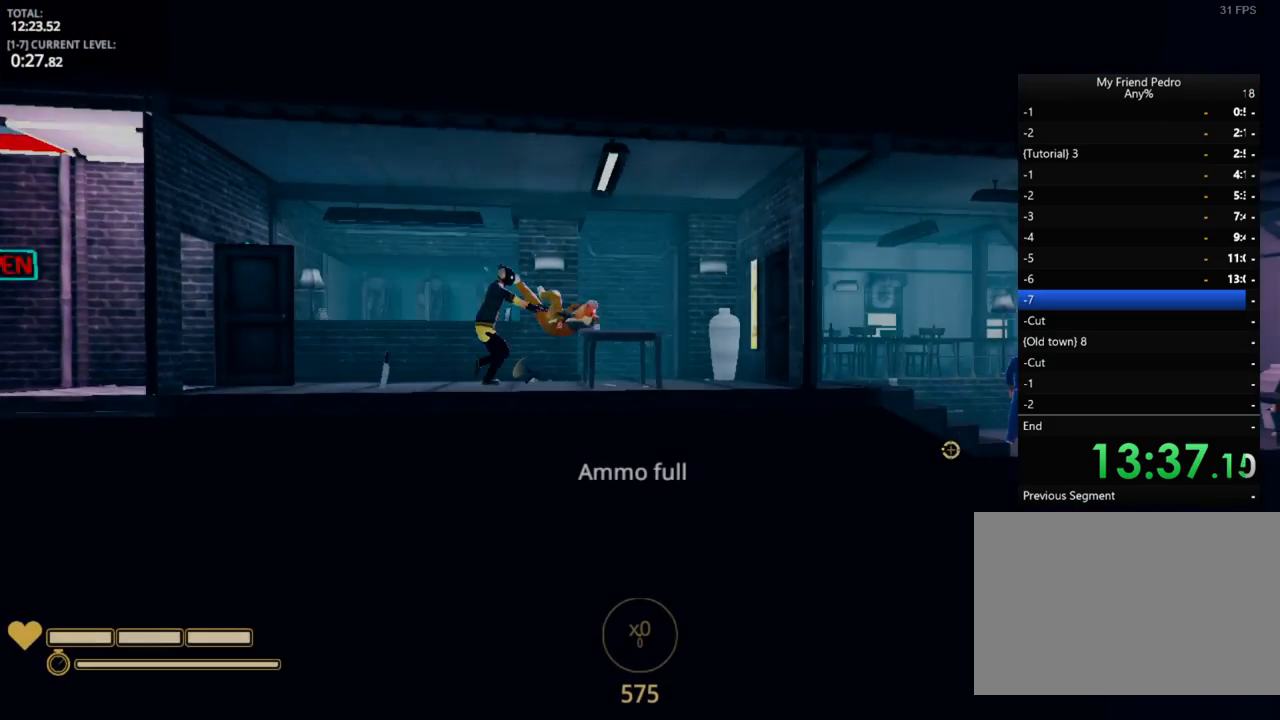
Gameplay with keyboard and mouse; each line is a JSON object with the keys and mouse buttons held at the frame after it. "events" lists presses ("down") and releases ("up") of "1", "2", "3", "4", "5", "a", "alt", "c", "caps_lock", "ctrl", "d", "e", "f", "g", "q", "r", "s", "shift", "space", "t", "tab", "v", "w", "x", "z", "mouse_left", "mouse_wheel" and "mouse_right" between this image and that frame as [ms after this image, input, new state], when the widget could be followed in between. "mouse_left", "mouse_wheel", "mouse_right" = the "left", "wheel", "right" buttons of the "mouse" list. No other keys are recorded. "wheel" means that the mouse wheel is clicked or scrolled. "mouse_move" is the direction in which the mouse moves at that frame (one of eight, or "still"), when it could be read.
{"keys": ["d"], "mouse": [], "mouse_move": "up-right", "events": [[50, "space", "down"], [450, "space", "up"]]}
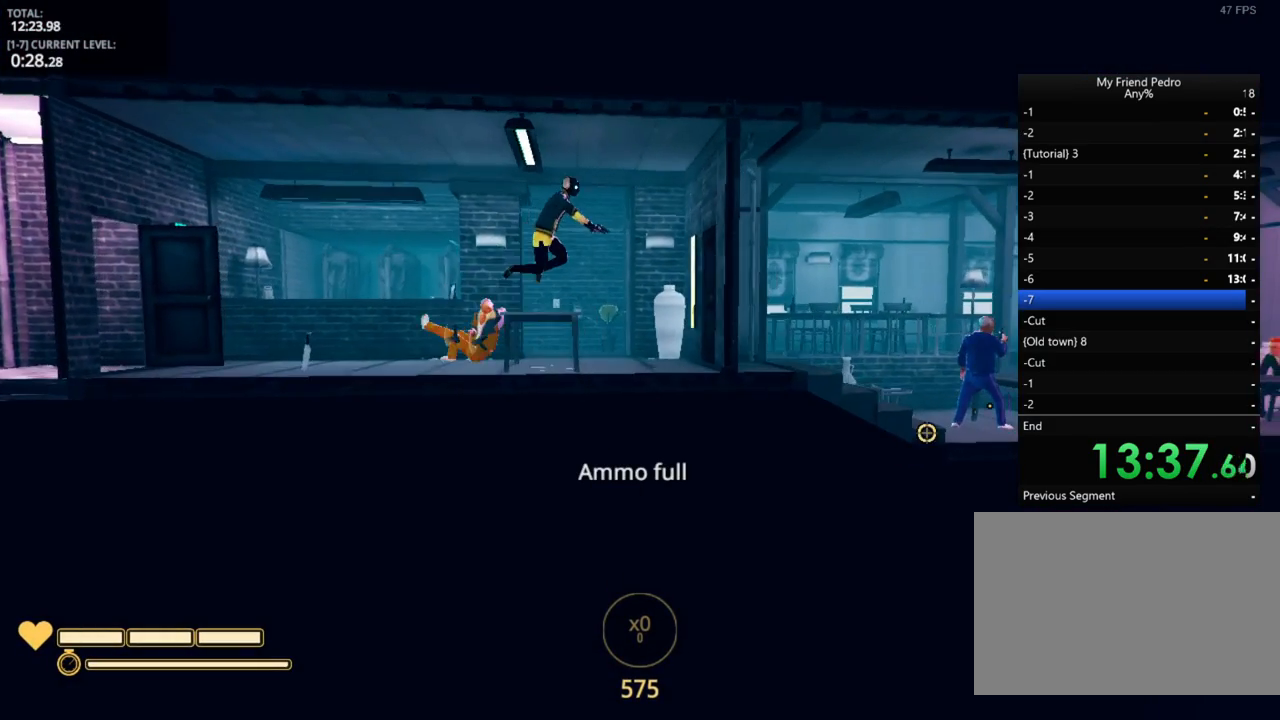
{"keys": ["d"], "mouse": [], "mouse_move": "down-left", "events": []}
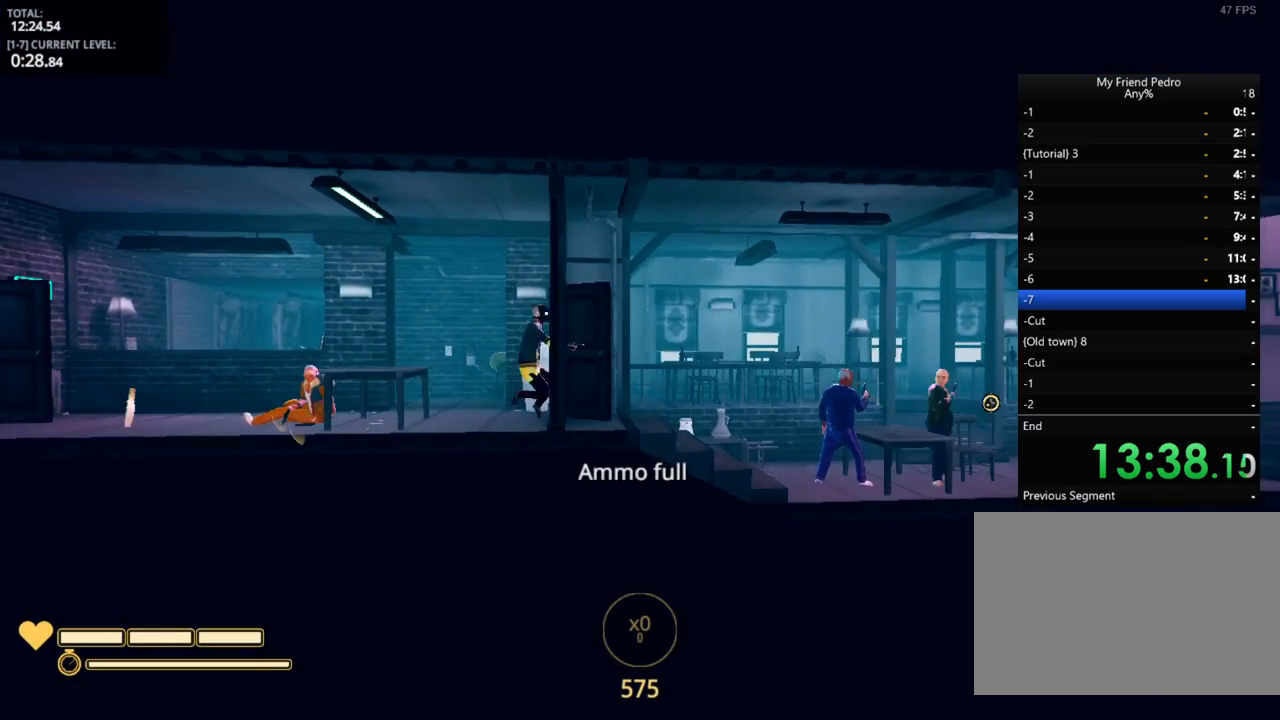
{"keys": ["d"], "mouse": ["left"], "mouse_move": "up-right", "events": [[67, "mouse_left", "down"], [167, "mouse_left", "up"], [200, "mouse_left", "down"], [317, "mouse_left", "up"], [350, "mouse_left", "down"], [433, "mouse_left", "up"], [500, "mouse_left", "down"]]}
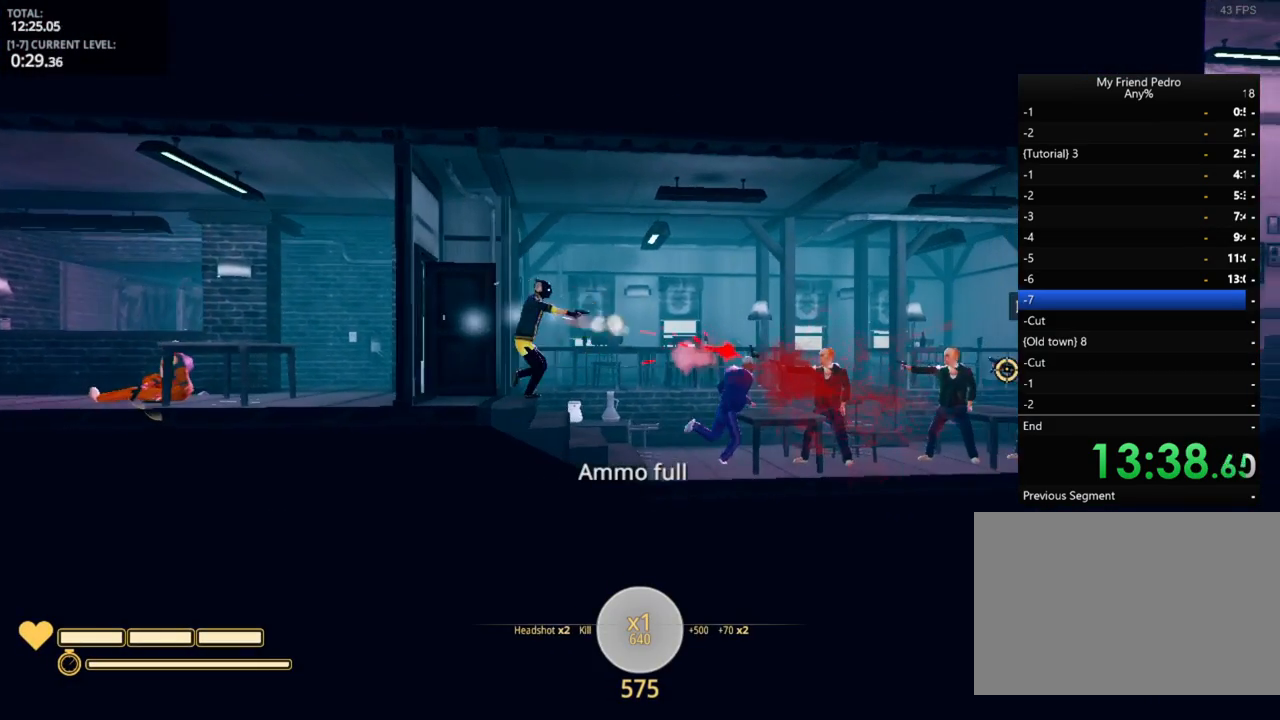
{"keys": ["d"], "mouse": [], "mouse_move": "down-left", "events": [[100, "mouse_left", "up"], [150, "space", "down"], [167, "mouse_left", "down"], [267, "mouse_left", "up"], [317, "mouse_left", "down"], [367, "space", "up"], [483, "mouse_left", "up"]]}
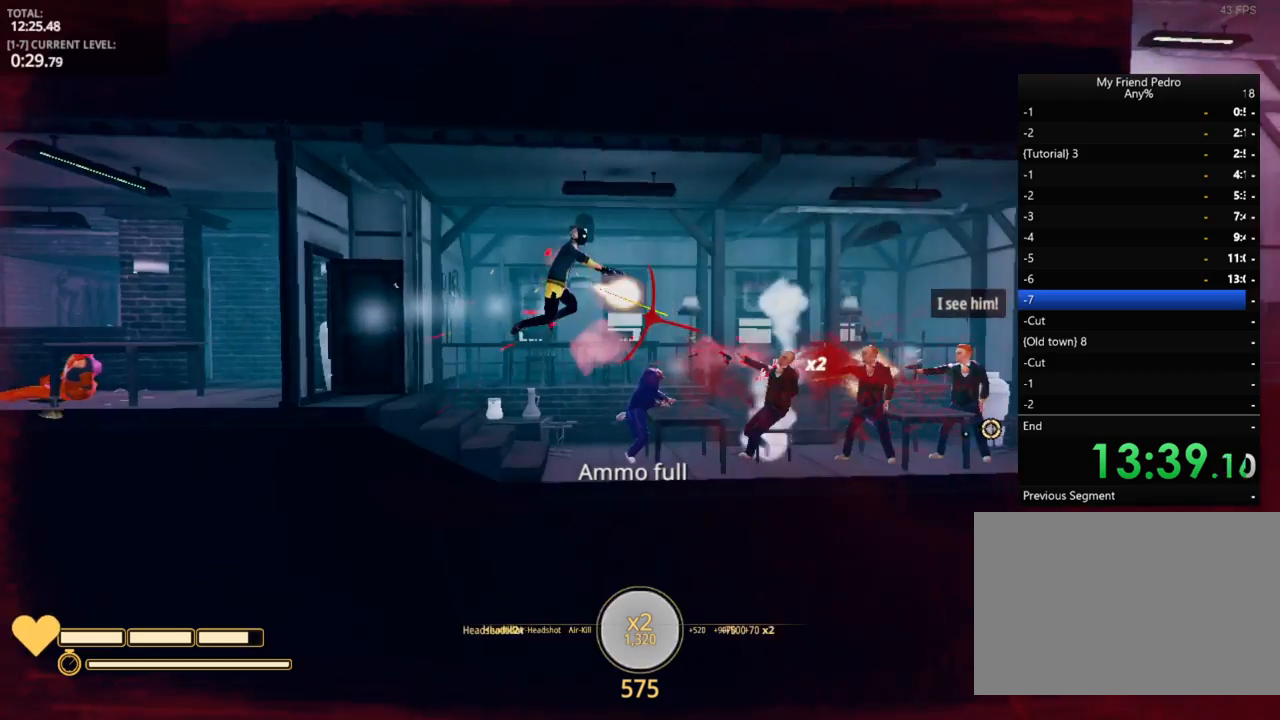
{"keys": ["d"], "mouse": [], "mouse_move": "still", "events": [[17, "mouse_left", "down"], [100, "mouse_left", "up"], [133, "mouse_left", "down"], [283, "mouse_left", "up"], [333, "mouse_left", "down"], [383, "w", "down"], [417, "mouse_left", "up"], [467, "w", "up"]]}
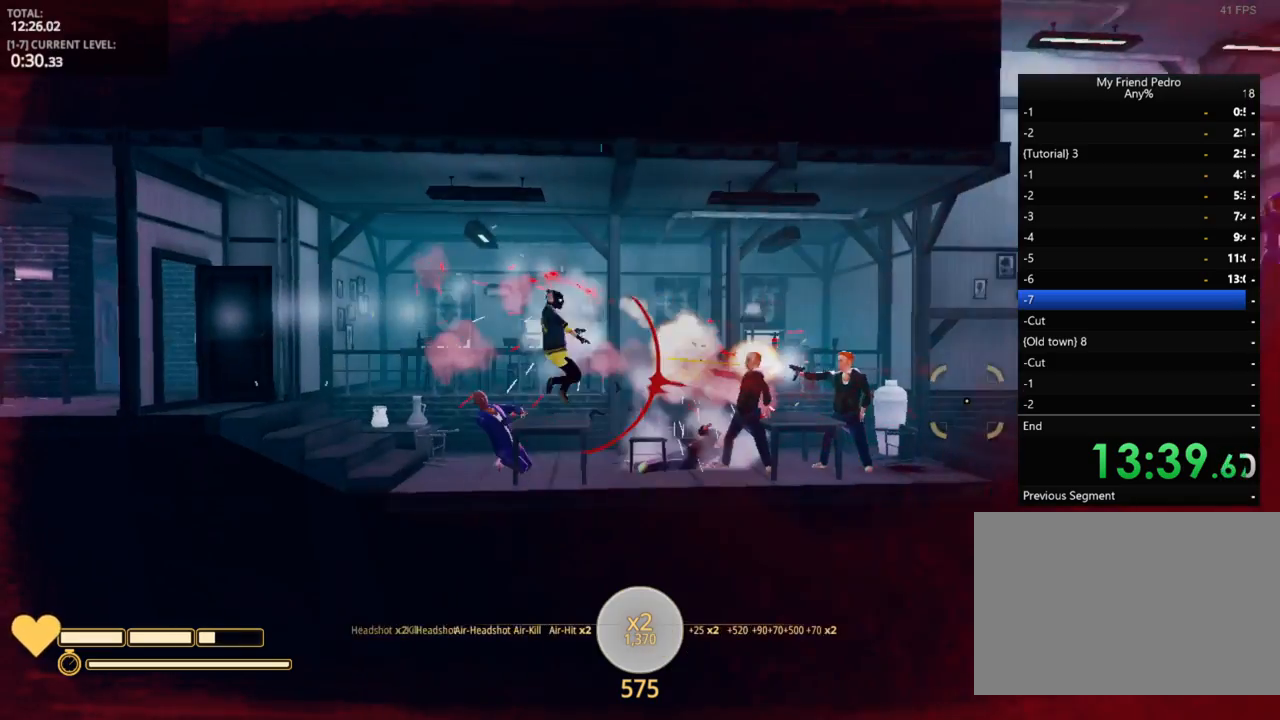
{"keys": ["d"], "mouse": ["left"], "mouse_move": "still", "events": [[17, "mouse_left", "down"], [100, "w", "down"], [150, "mouse_left", "up"], [217, "w", "up"], [267, "mouse_left", "down"], [317, "space", "down"], [350, "mouse_left", "up"], [383, "mouse_left", "down"], [483, "space", "up"]]}
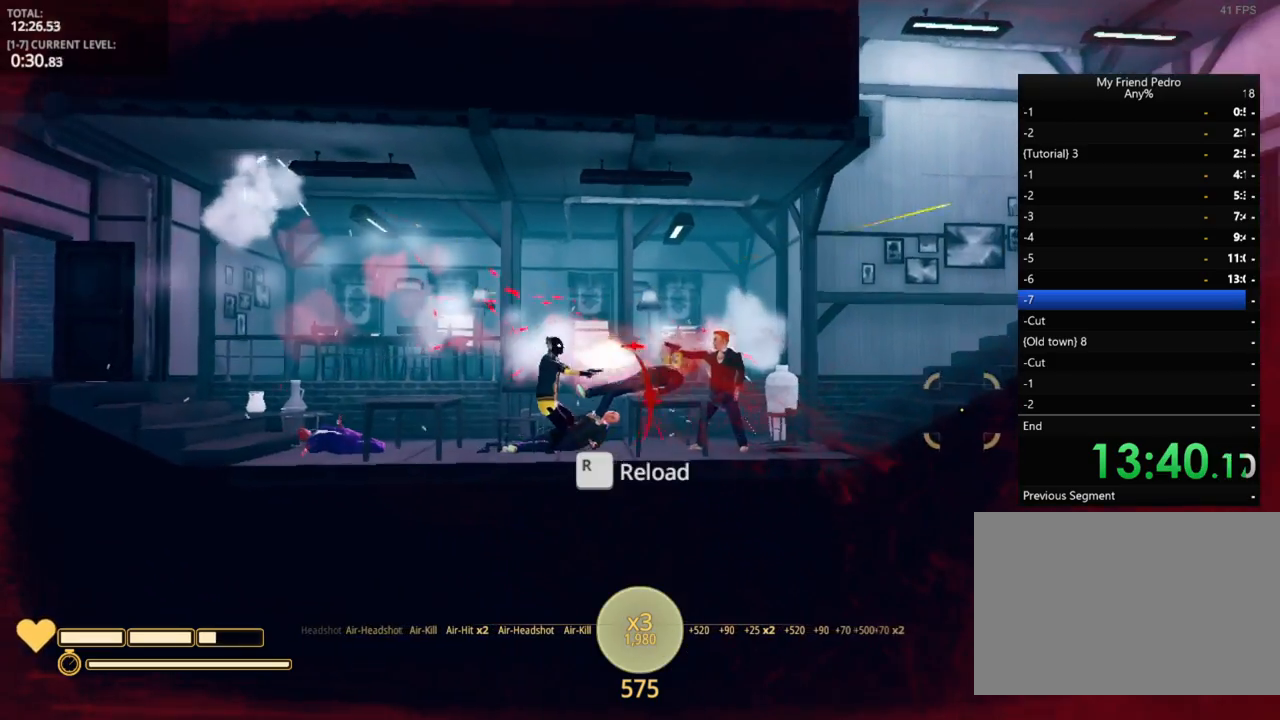
{"keys": ["d", "space"], "mouse": [], "mouse_move": "up", "events": [[50, "mouse_left", "up"], [100, "mouse_left", "down"], [150, "space", "down"], [167, "mouse_left", "up"], [267, "space", "up"], [417, "mouse_left", "down"], [450, "space", "down"], [500, "mouse_left", "up"]]}
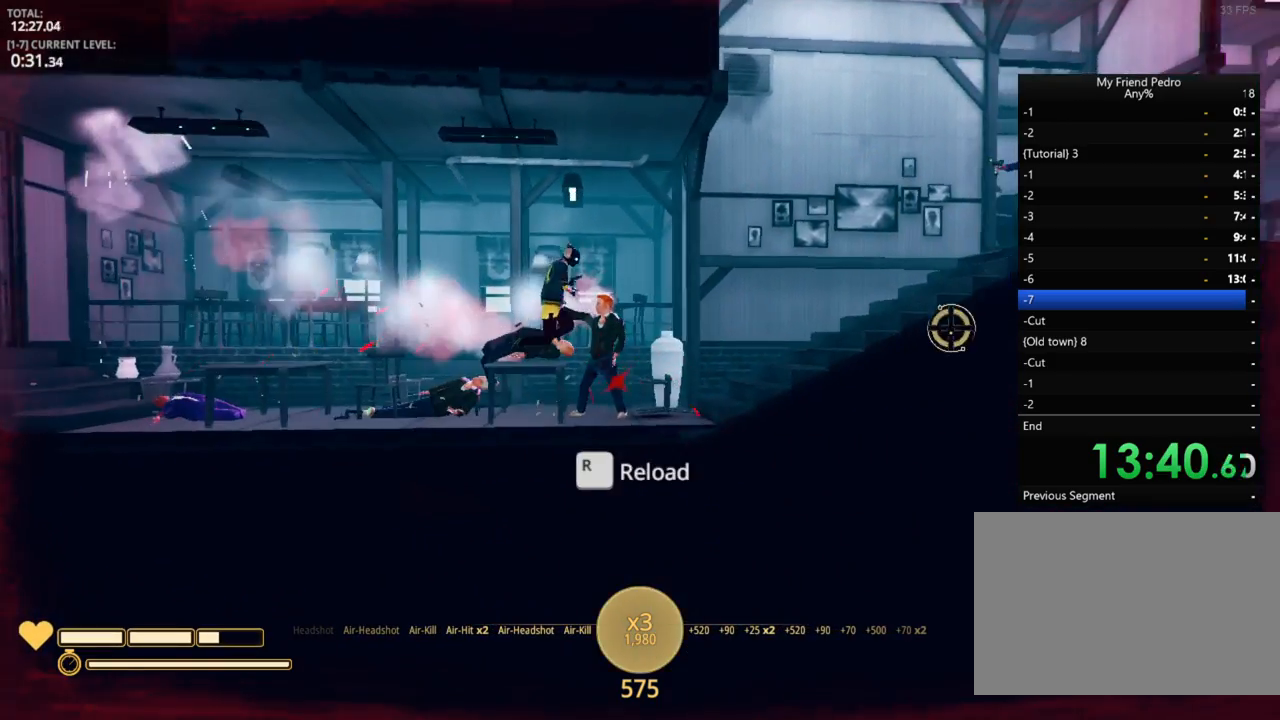
{"keys": ["d"], "mouse": [], "mouse_move": "left", "events": [[83, "mouse_left", "down"], [133, "mouse_left", "up"], [133, "space", "up"], [183, "mouse_left", "down"], [333, "mouse_left", "up"], [383, "mouse_left", "down"], [500, "mouse_left", "up"]]}
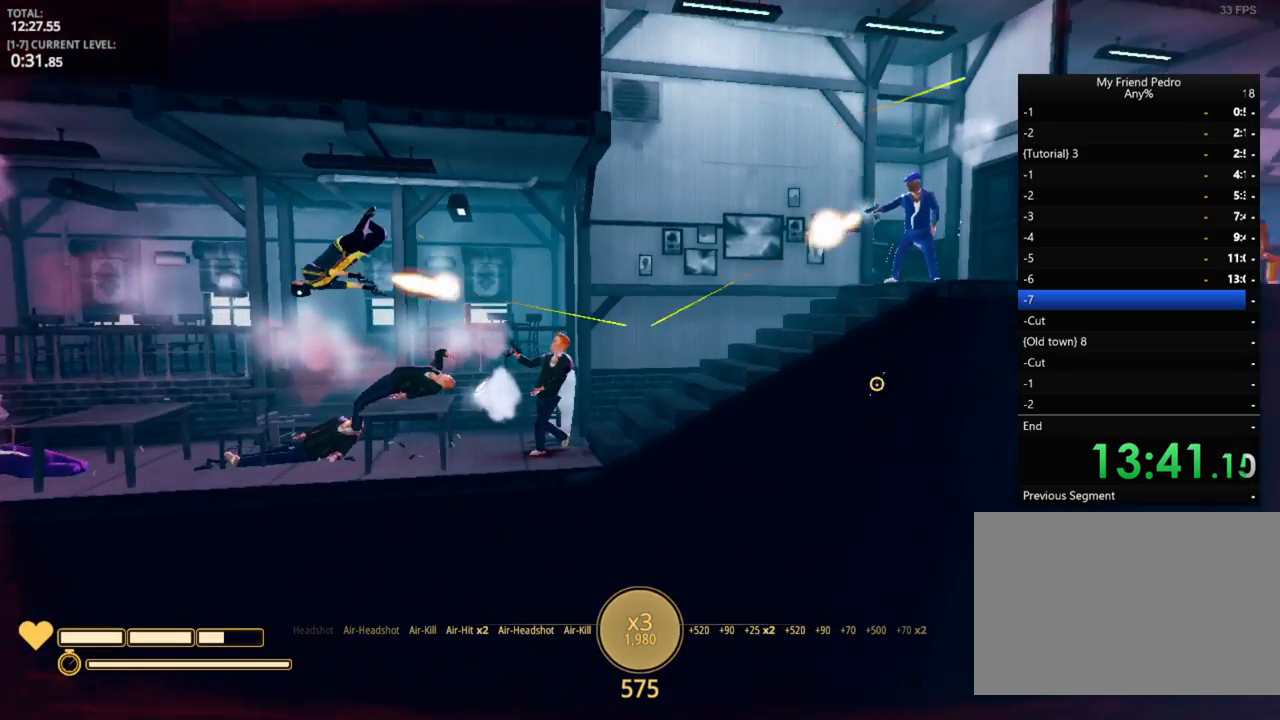
{"keys": ["d"], "mouse": [], "mouse_move": "still", "events": [[33, "mouse_left", "down"], [167, "mouse_left", "up"], [217, "mouse_left", "down"], [300, "mouse_left", "up"], [350, "mouse_left", "down"], [483, "mouse_left", "up"]]}
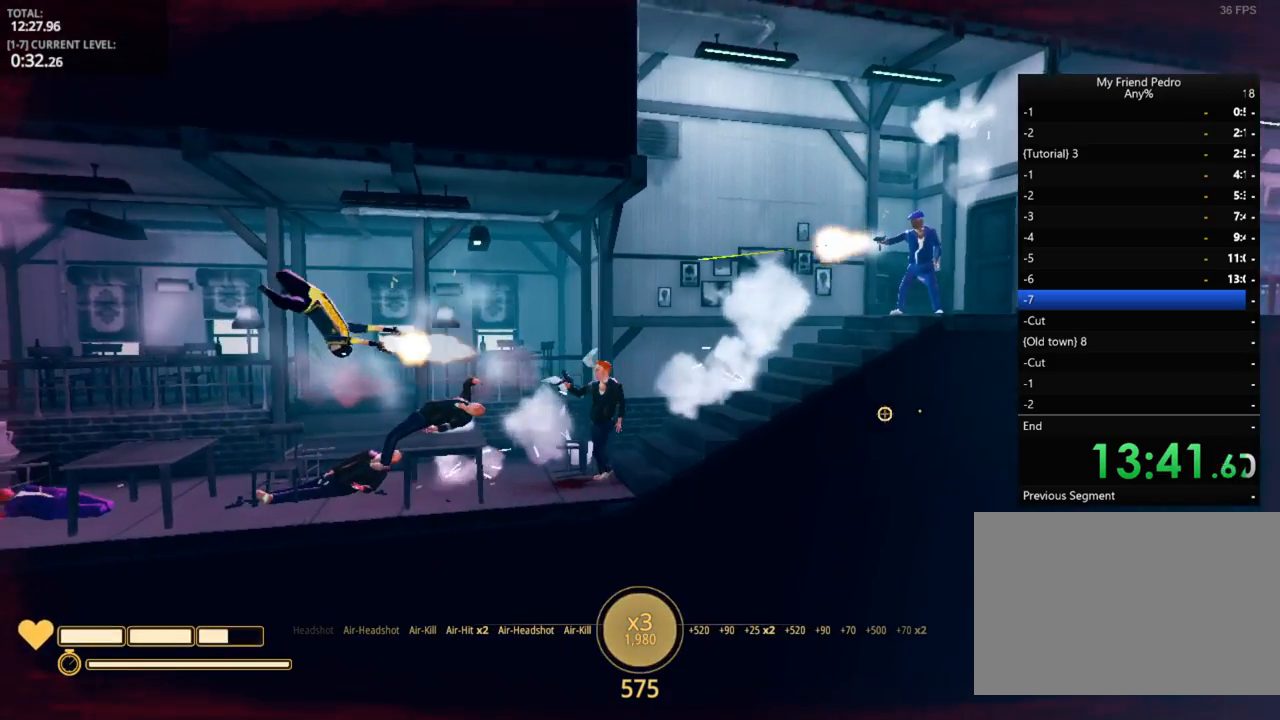
{"keys": ["d"], "mouse": [], "mouse_move": "still", "events": [[67, "mouse_left", "down"], [117, "mouse_left", "up"], [183, "mouse_left", "down"], [400, "mouse_left", "up"]]}
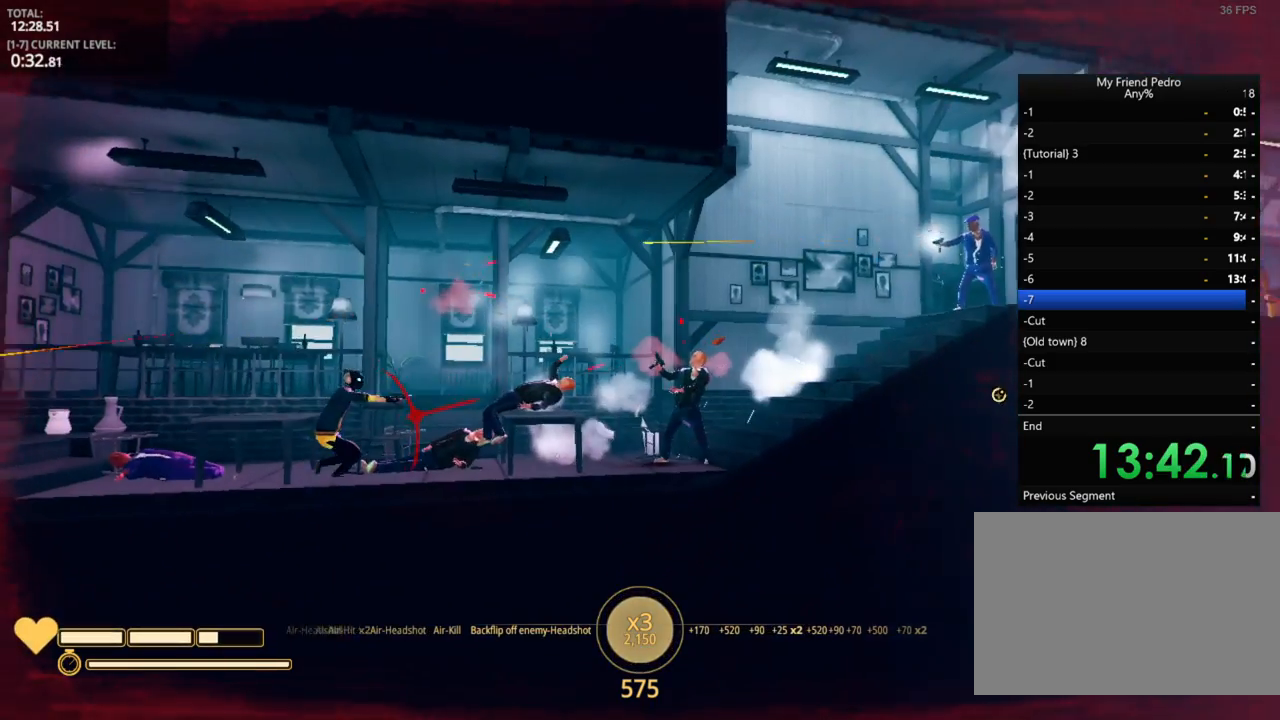
{"keys": ["d", "space"], "mouse": [], "mouse_move": "up-left", "events": [[17, "r", "down"], [50, "r", "up"], [233, "space", "down"]]}
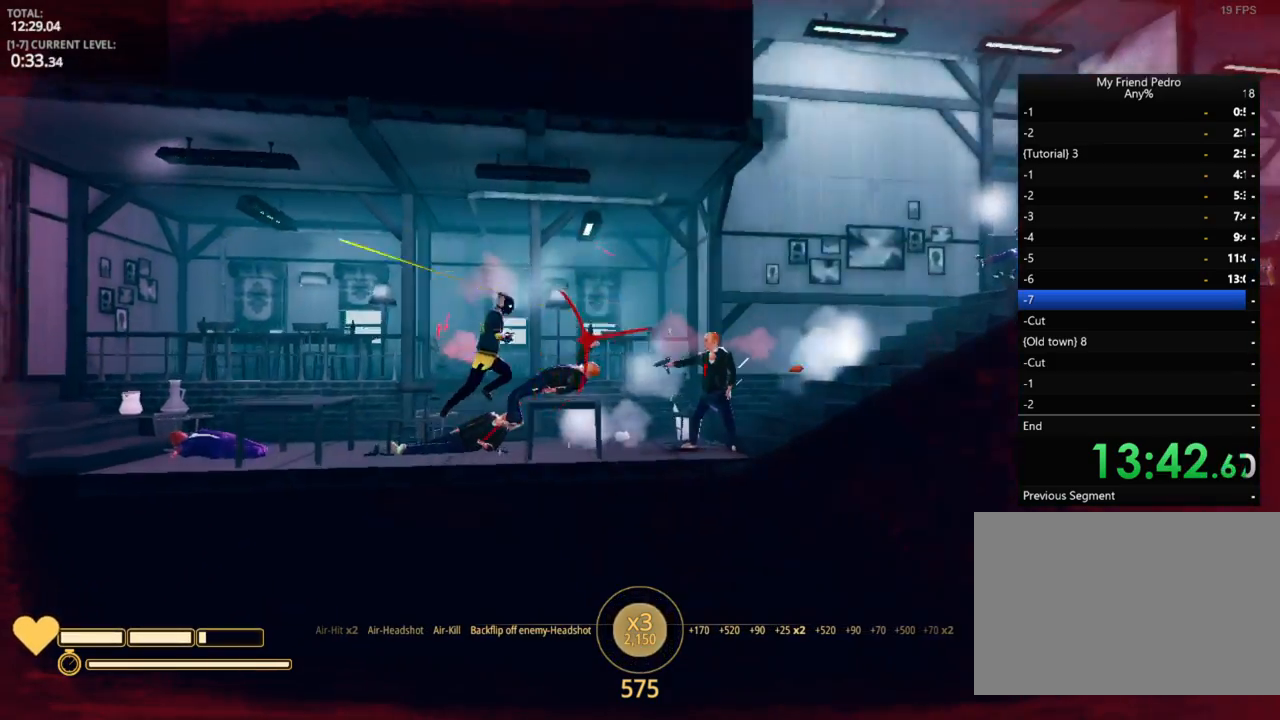
{"keys": ["d"], "mouse": ["left"], "mouse_move": "down", "events": [[67, "mouse_left", "down"], [67, "space", "up"], [150, "mouse_left", "up"], [217, "mouse_left", "down"], [350, "mouse_left", "up"], [400, "mouse_left", "down"]]}
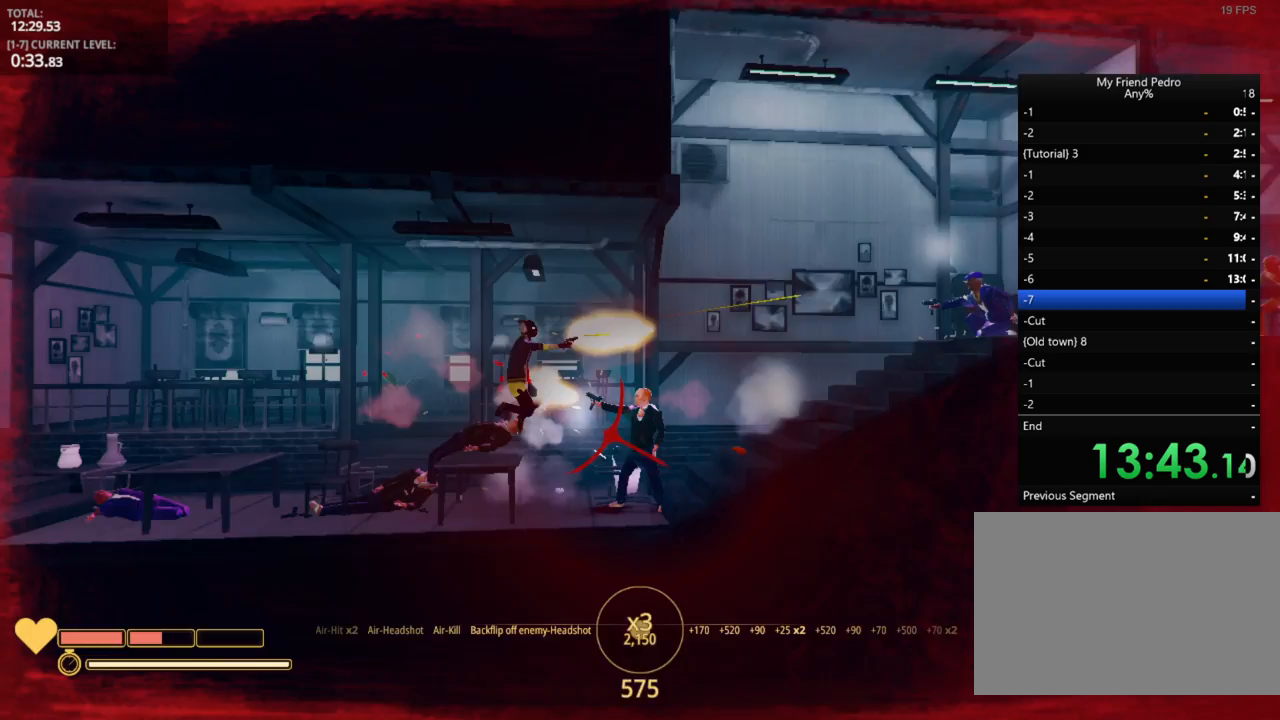
{"keys": ["d"], "mouse": ["left"], "mouse_move": "still", "events": [[17, "mouse_left", "up"], [50, "mouse_left", "down"], [183, "mouse_left", "up"], [233, "mouse_left", "down"], [317, "mouse_left", "up"], [367, "mouse_left", "down"]]}
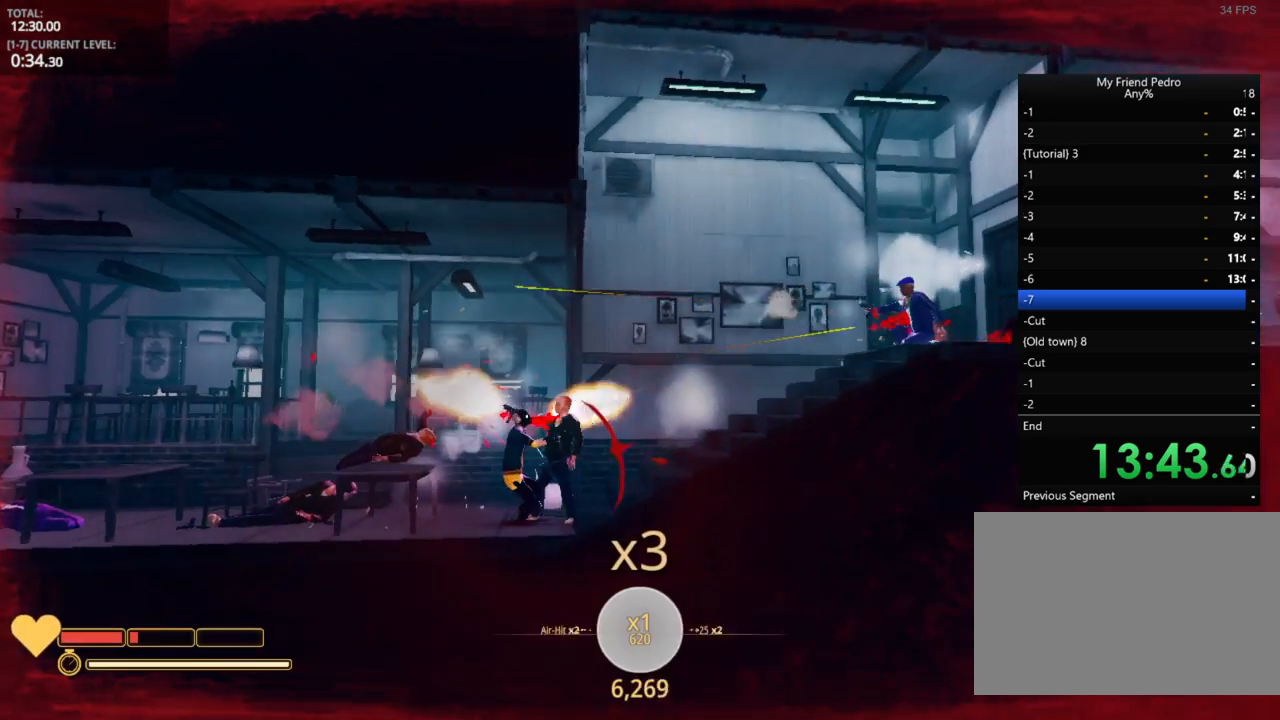
{"keys": ["d"], "mouse": [], "mouse_move": "left", "events": [[17, "mouse_left", "up"], [67, "mouse_left", "down"], [167, "mouse_left", "up"], [233, "mouse_left", "down"], [283, "mouse_left", "up"], [367, "mouse_left", "down"], [450, "mouse_left", "up"]]}
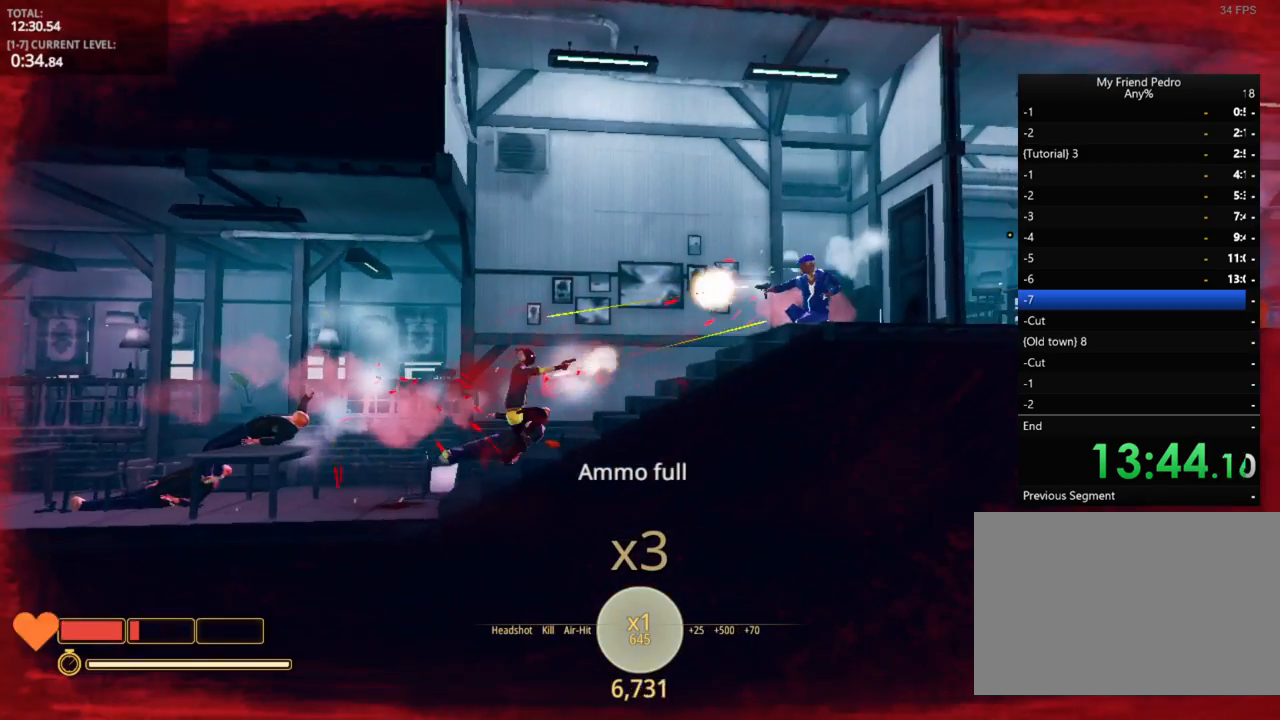
{"keys": ["d"], "mouse": [], "mouse_move": "left", "events": [[50, "mouse_left", "down"], [167, "mouse_left", "up"], [267, "mouse_left", "down"], [300, "mouse_left", "up"], [417, "mouse_left", "down"], [500, "mouse_left", "up"]]}
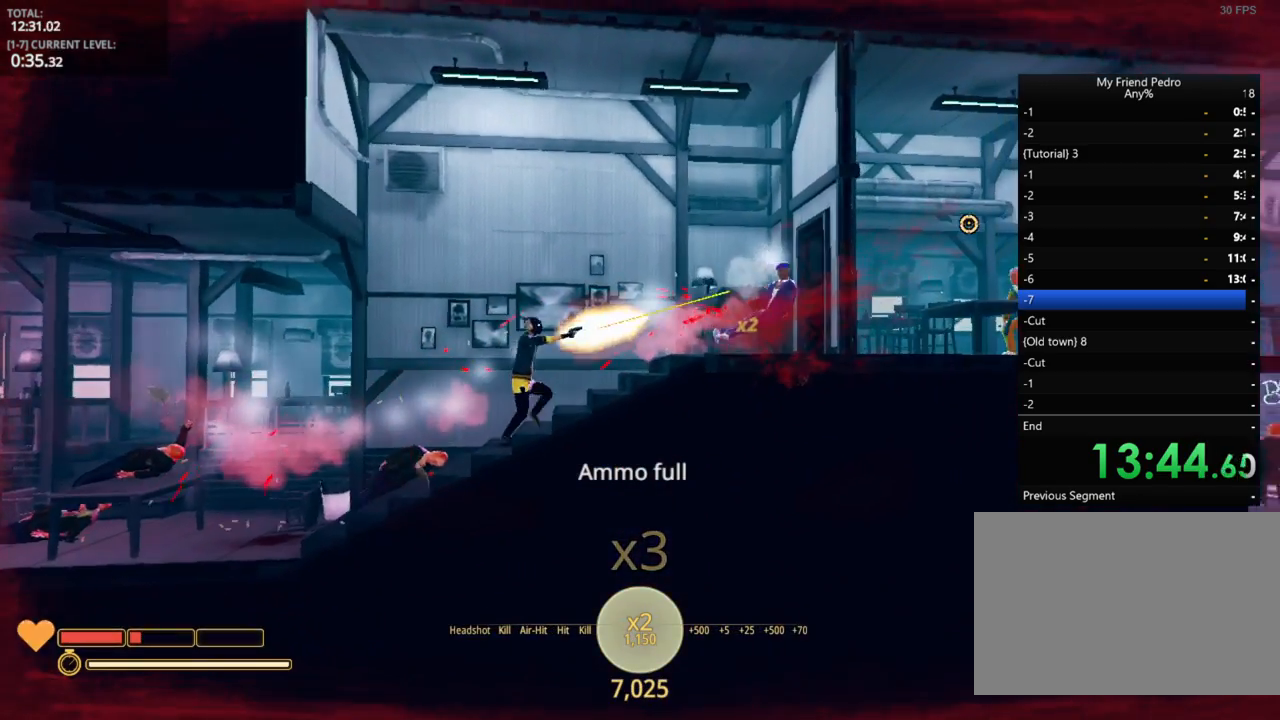
{"keys": ["d"], "mouse": [], "mouse_move": "down", "events": [[50, "r", "down"], [117, "r", "up"]]}
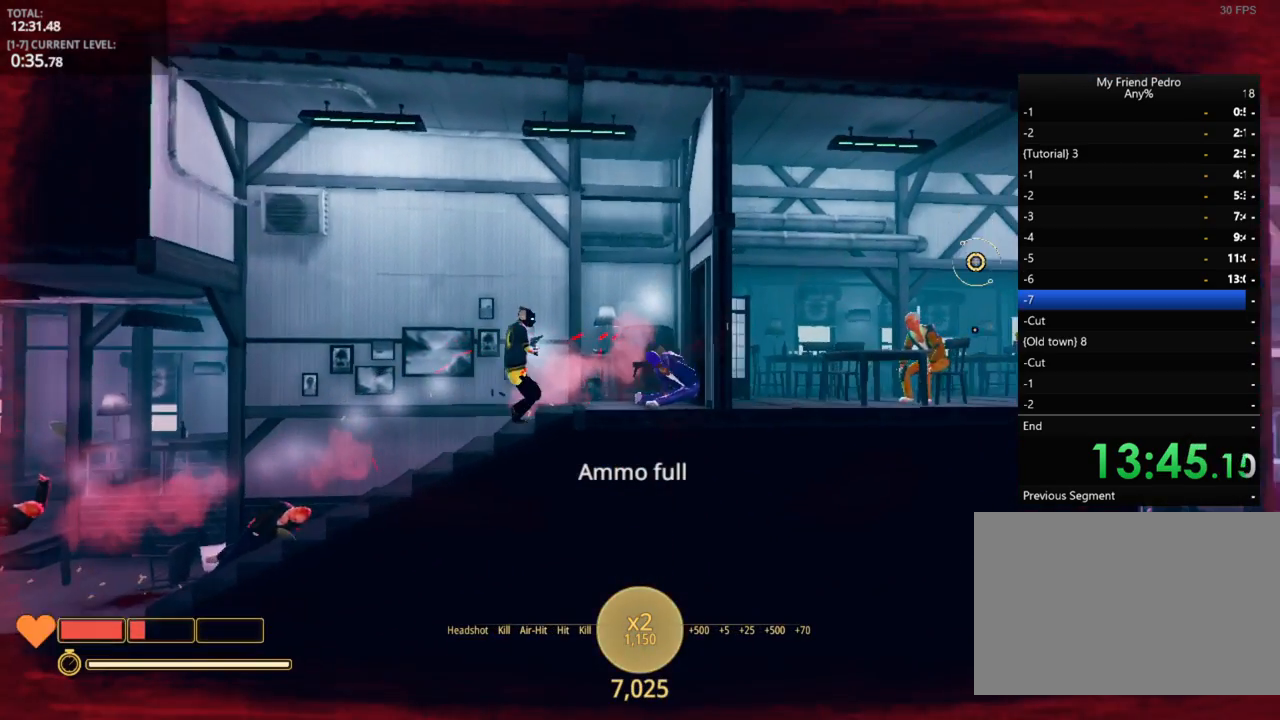
{"keys": ["d"], "mouse": [], "mouse_move": "up-left", "events": []}
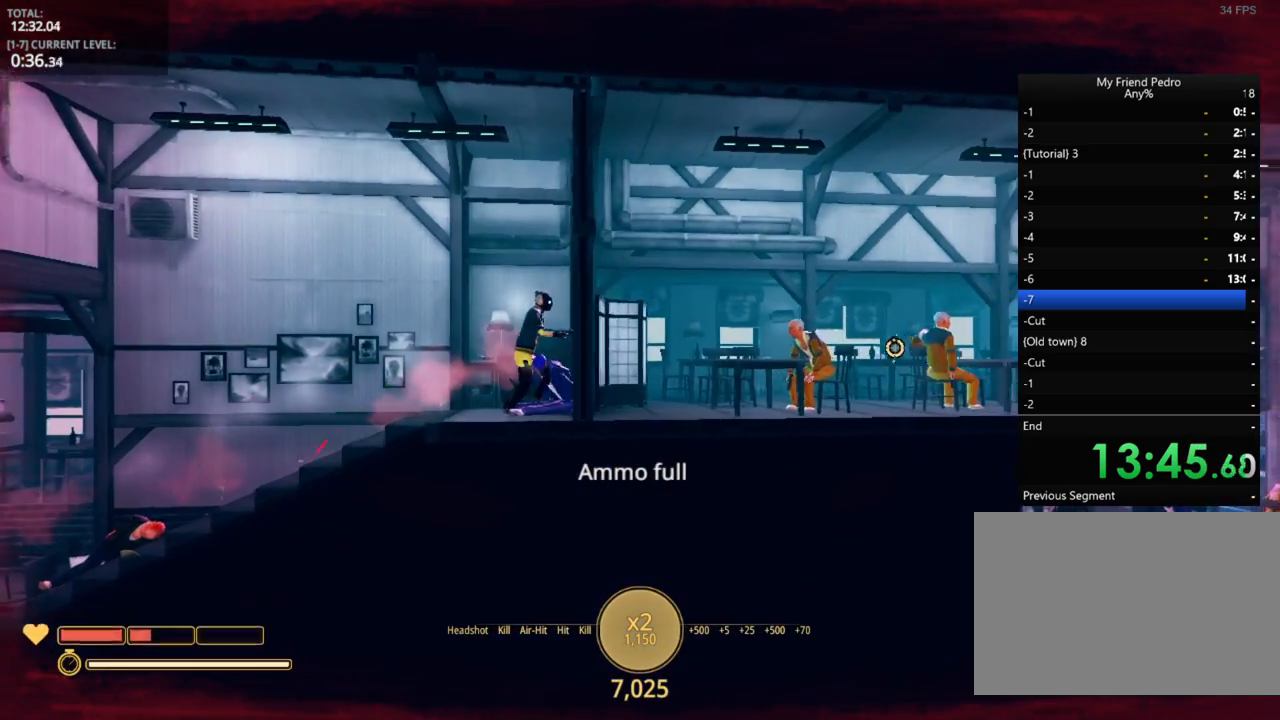
{"keys": ["d", "space"], "mouse": [], "mouse_move": "still", "events": [[267, "mouse_left", "down"], [300, "mouse_left", "up"], [383, "mouse_left", "down"], [483, "mouse_left", "up"], [483, "space", "down"]]}
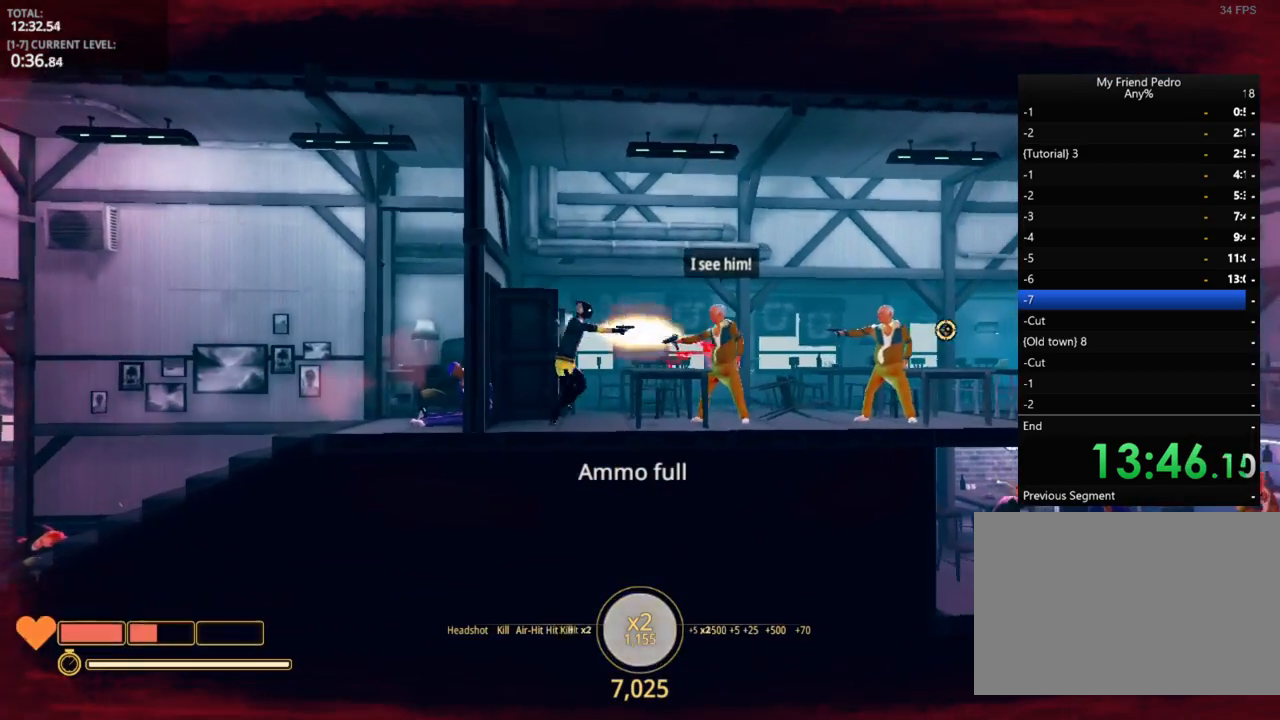
{"keys": ["d", "space"], "mouse": ["left"], "mouse_move": "still", "events": [[50, "mouse_left", "down"], [150, "mouse_left", "up"], [250, "mouse_left", "down"], [300, "mouse_left", "up"], [367, "mouse_left", "down"], [450, "mouse_left", "up"], [500, "mouse_left", "down"]]}
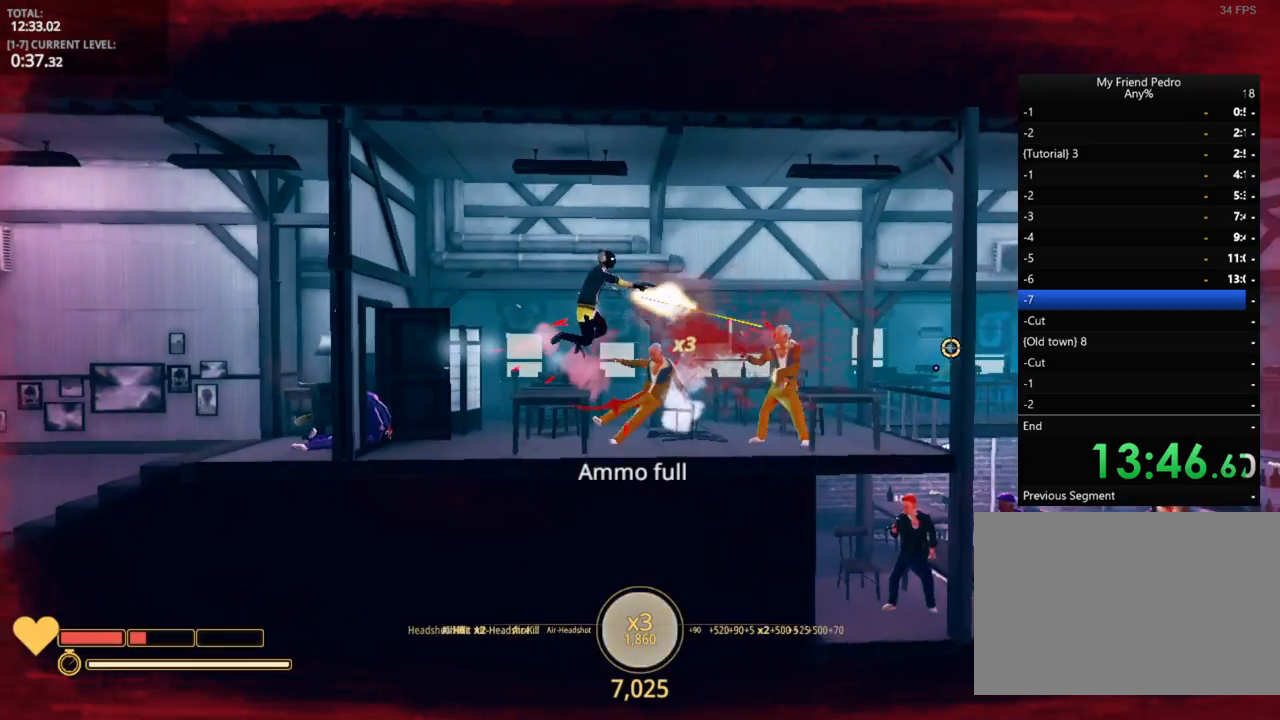
{"keys": ["d"], "mouse": [], "mouse_move": "still", "events": [[50, "space", "up"], [117, "mouse_left", "up"], [200, "mouse_left", "down"], [350, "mouse_left", "up"], [367, "mouse_left", "down"], [483, "mouse_left", "up"]]}
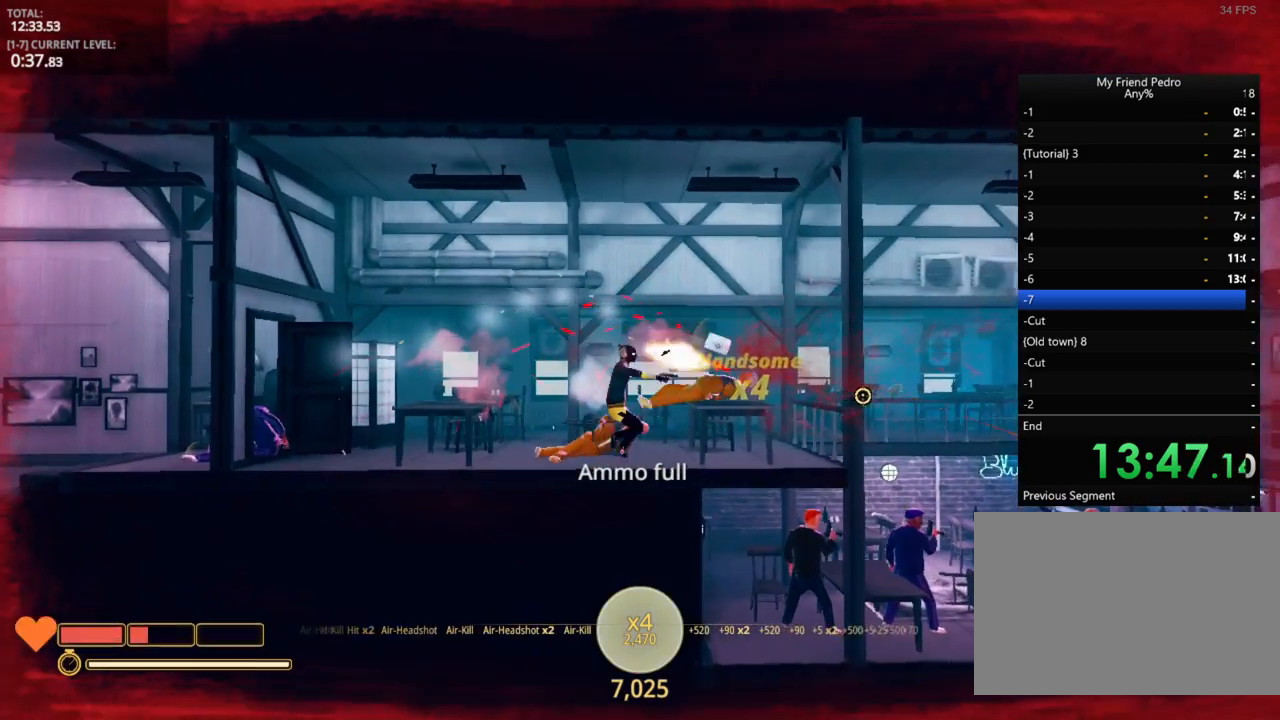
{"keys": ["d", "space"], "mouse": ["left"], "mouse_move": "still", "events": [[283, "space", "down"], [500, "mouse_left", "down"]]}
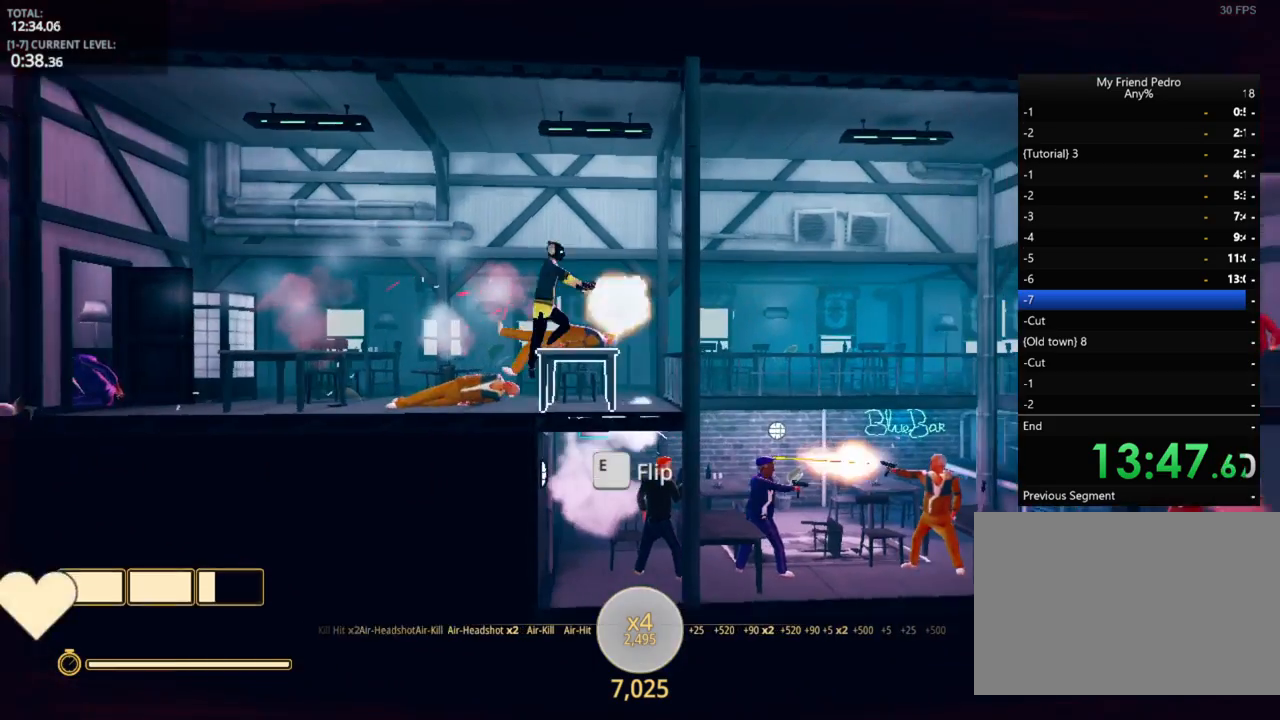
{"keys": ["d"], "mouse": ["left"], "mouse_move": "left", "events": [[67, "mouse_left", "up"], [150, "mouse_left", "down"], [217, "mouse_left", "up"], [317, "mouse_left", "down"], [317, "space", "up"], [417, "mouse_left", "up"], [450, "mouse_left", "down"]]}
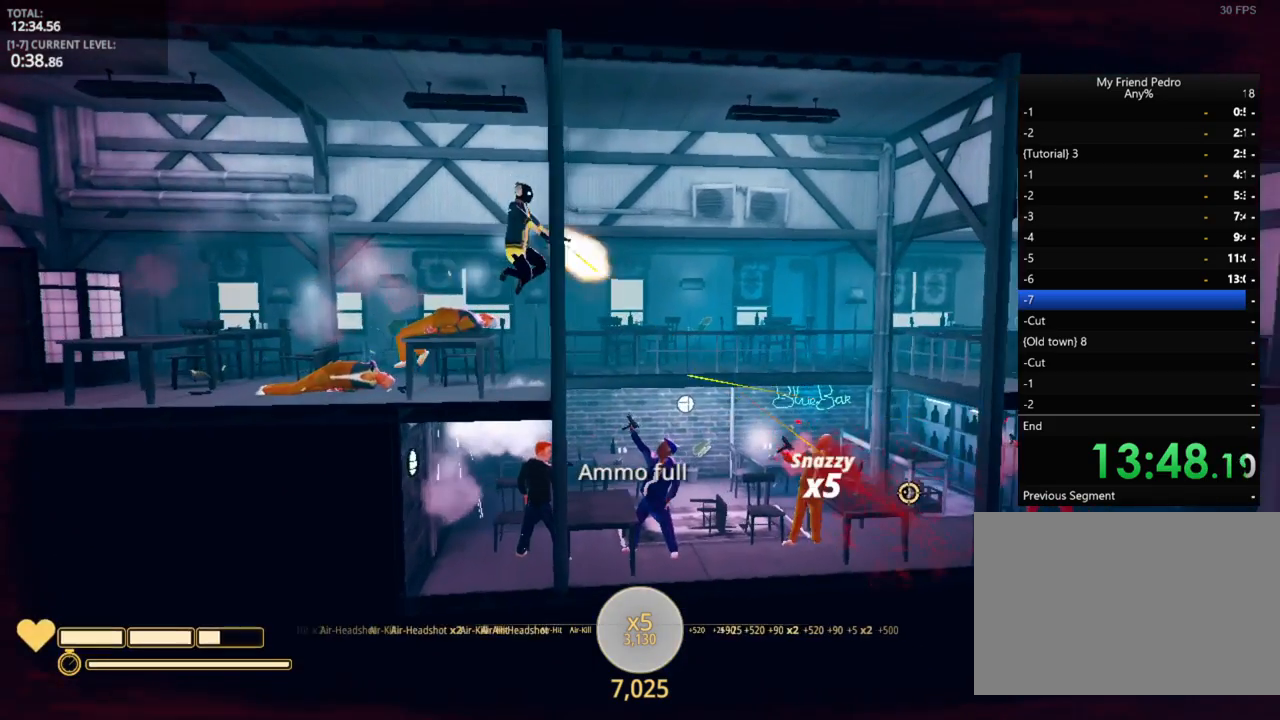
{"keys": ["d"], "mouse": [], "mouse_move": "left", "events": [[133, "mouse_left", "up"], [167, "mouse_left", "down"], [250, "mouse_left", "up"], [350, "mouse_left", "down"], [450, "mouse_left", "up"]]}
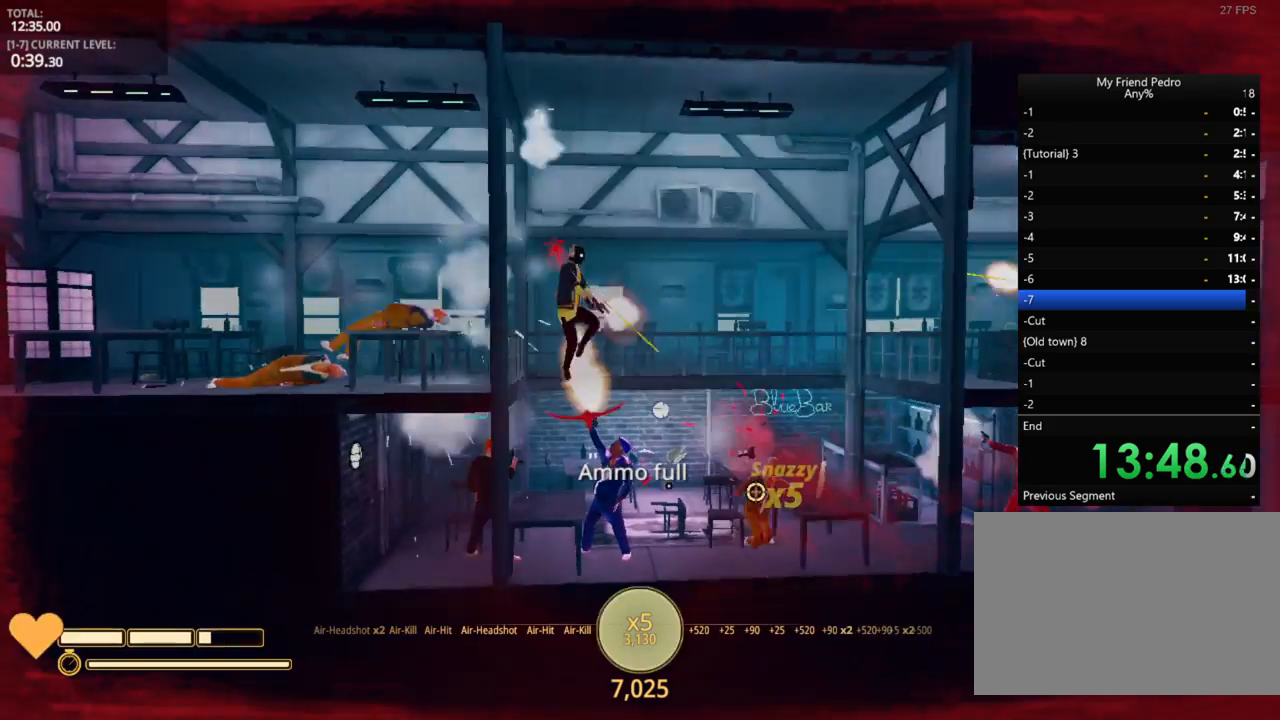
{"keys": ["d"], "mouse": [], "mouse_move": "up", "events": [[67, "mouse_left", "down"], [117, "mouse_left", "up"], [183, "mouse_left", "down"], [300, "mouse_left", "up"], [350, "mouse_left", "down"], [467, "mouse_left", "up"]]}
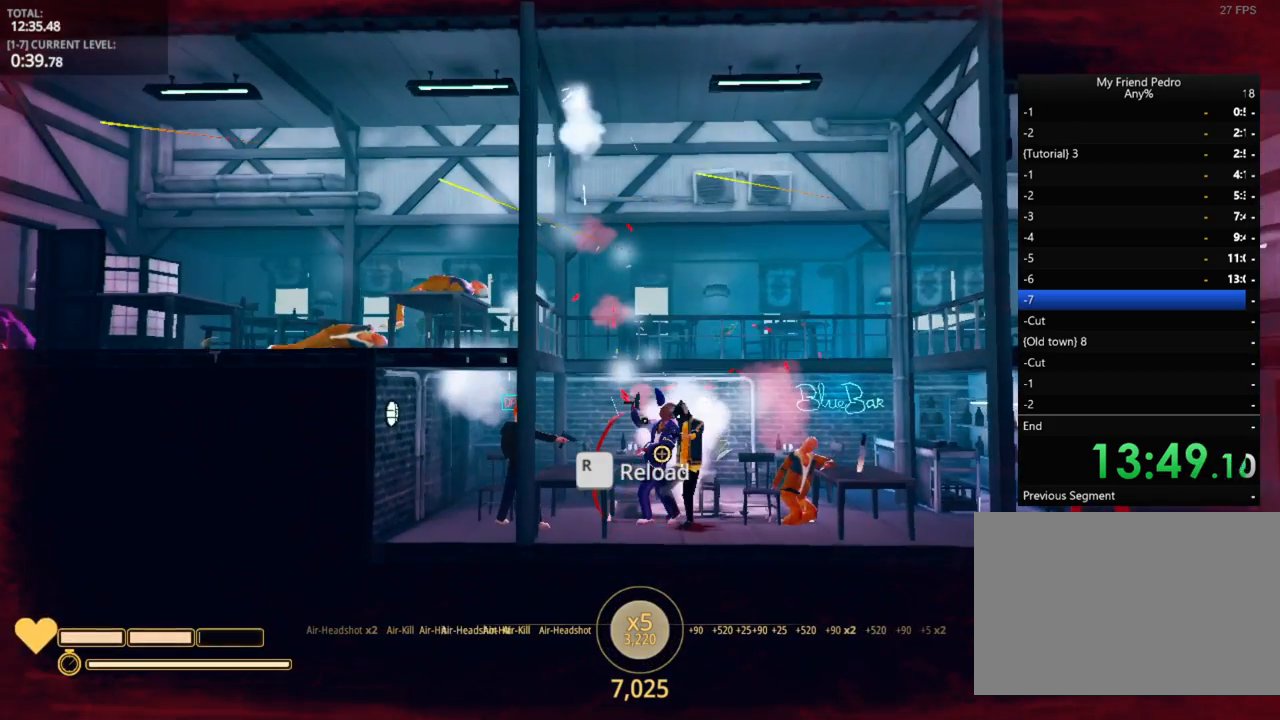
{"keys": ["d"], "mouse": ["left"], "mouse_move": "up-right", "events": [[67, "mouse_left", "down"], [150, "mouse_left", "up"], [183, "a", "down"], [183, "d", "up"], [217, "mouse_left", "down"], [283, "d", "down"], [333, "a", "up"], [333, "mouse_left", "up"], [433, "mouse_left", "down"]]}
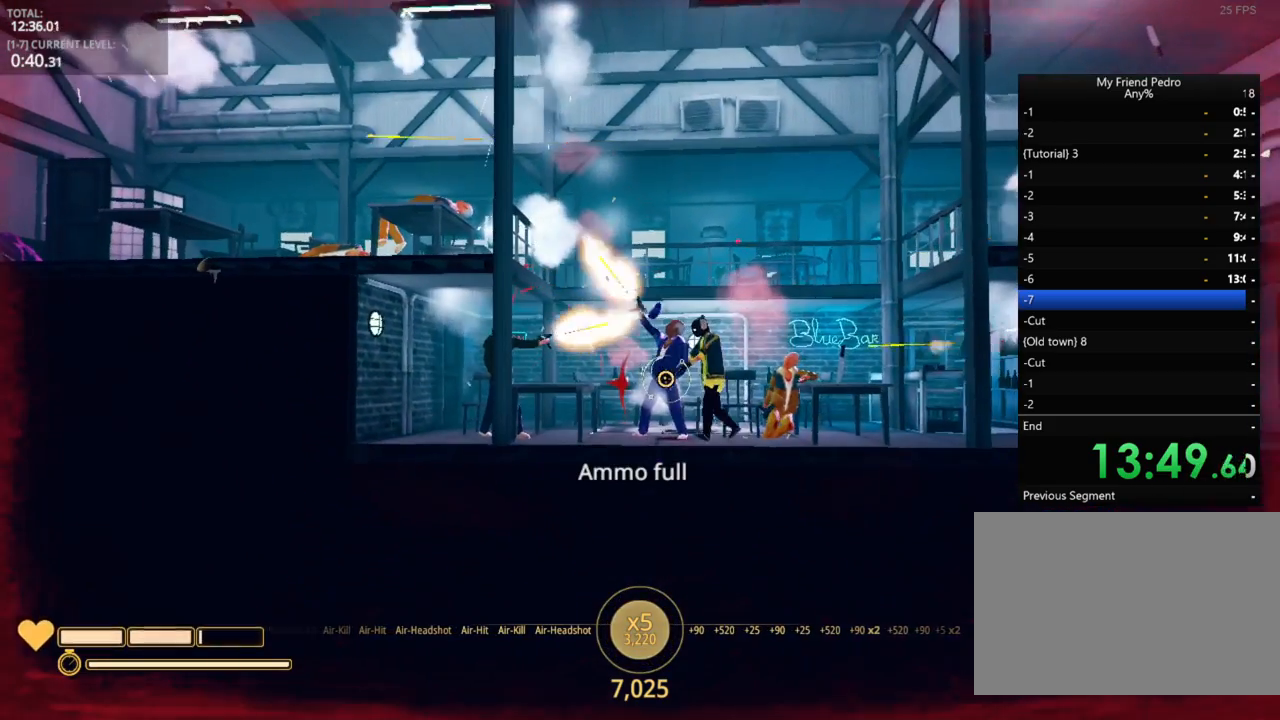
{"keys": [], "mouse": ["left"], "mouse_move": "down", "events": [[17, "mouse_left", "up"], [133, "mouse_left", "down"], [217, "mouse_left", "up"], [233, "a", "down"], [233, "d", "up"], [283, "mouse_left", "down"], [383, "mouse_left", "up"], [433, "a", "up"], [433, "mouse_left", "down"]]}
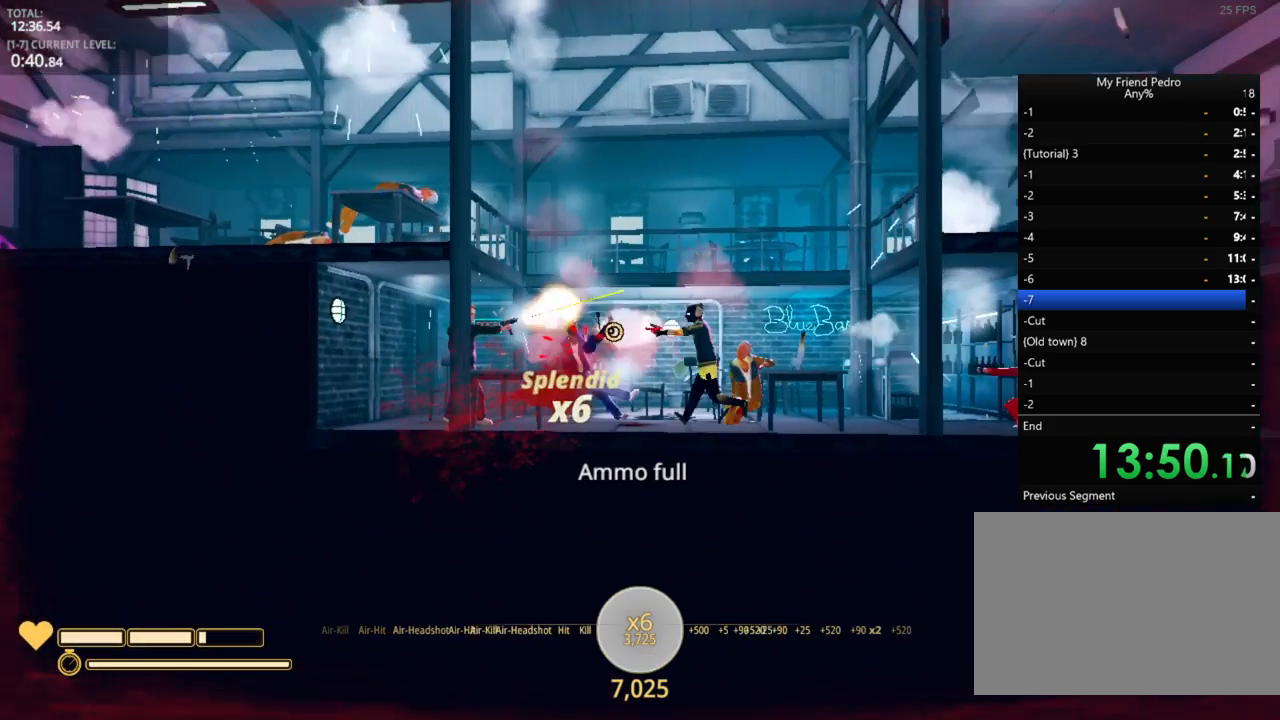
{"keys": ["d"], "mouse": [], "mouse_move": "right", "events": [[17, "mouse_left", "up"], [67, "mouse_left", "down"], [167, "mouse_left", "up"], [217, "mouse_left", "down"], [300, "d", "down"], [350, "mouse_left", "up"], [467, "mouse_left", "down"], [483, "mouse_left", "up"]]}
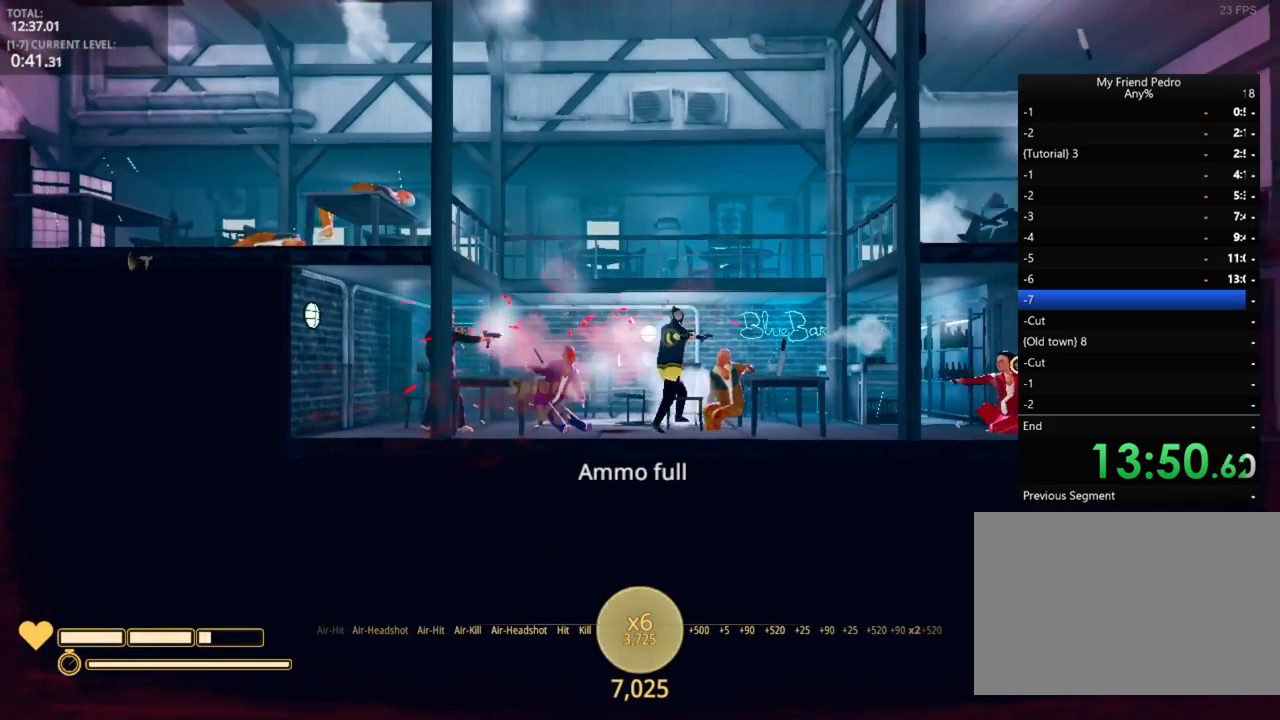
{"keys": ["d"], "mouse": ["left"], "mouse_move": "left", "events": [[250, "f", "down"], [350, "f", "up"], [450, "mouse_left", "down"]]}
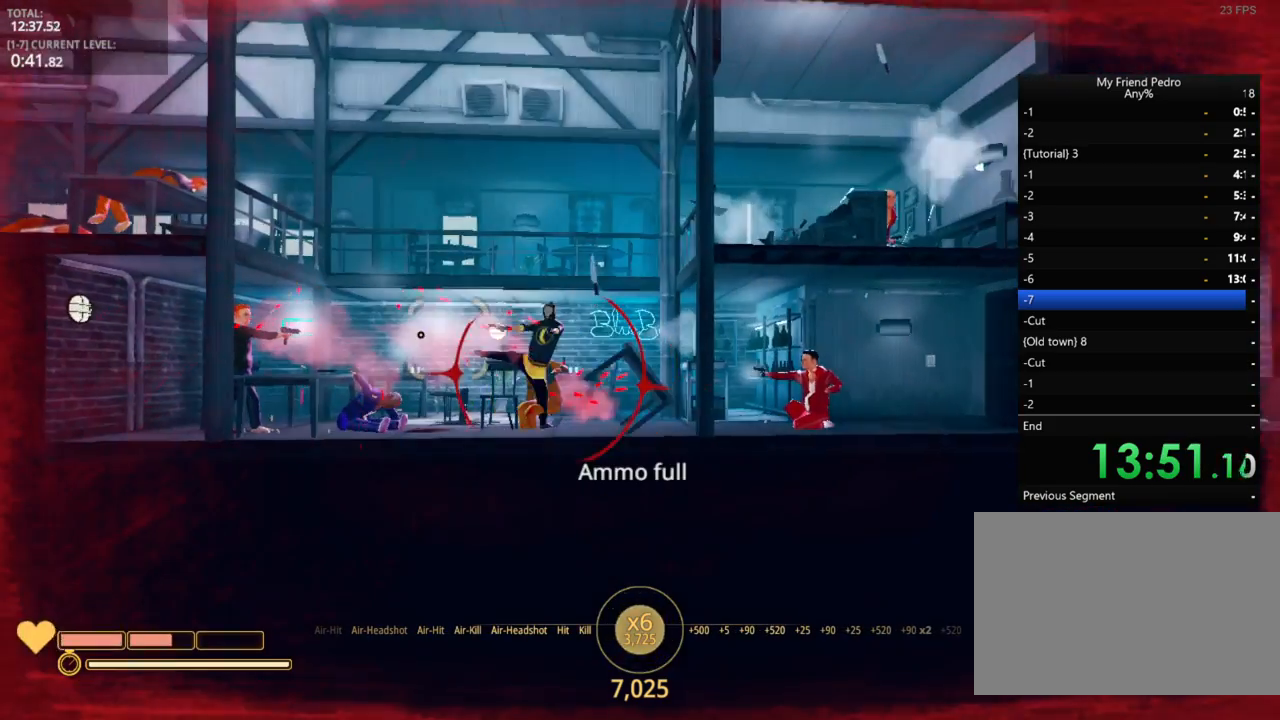
{"keys": ["shift"], "mouse": ["left"], "mouse_move": "right", "events": [[83, "mouse_left", "up"], [83, "shift", "down"], [167, "mouse_left", "down"], [283, "mouse_left", "up"], [333, "mouse_left", "down"], [400, "d", "up"], [450, "mouse_left", "up"], [483, "mouse_left", "down"]]}
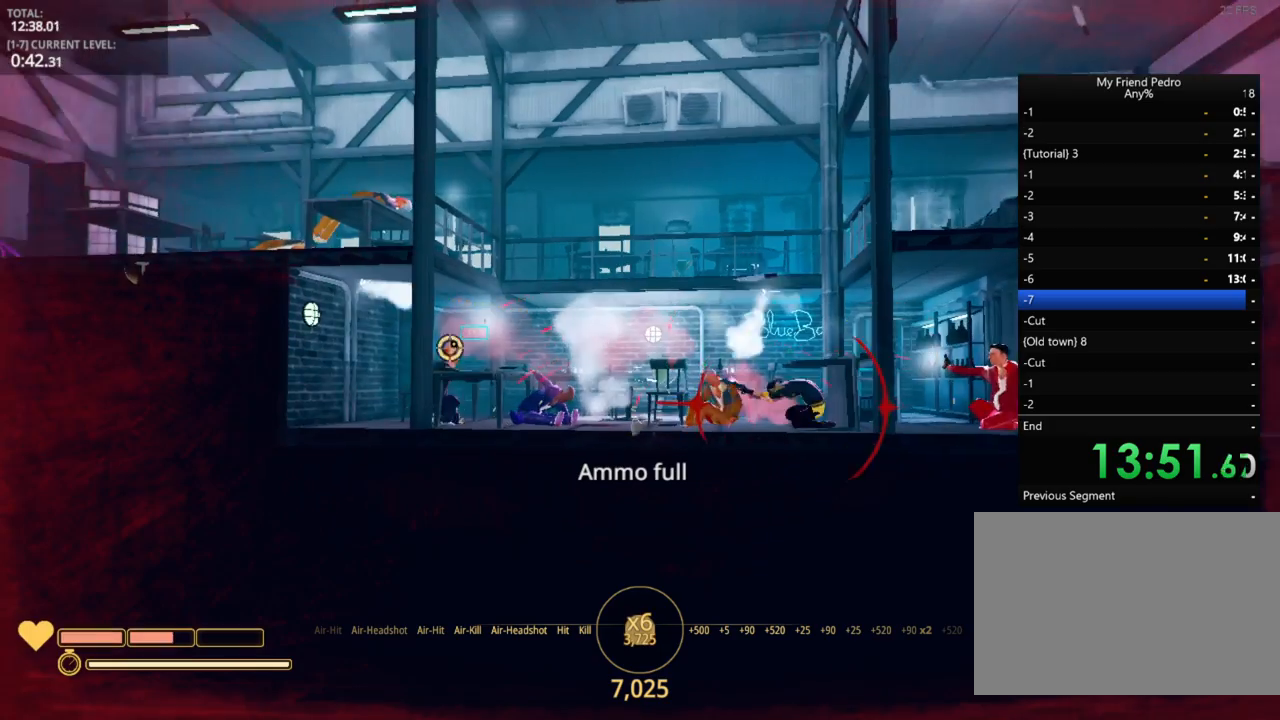
{"keys": ["shift"], "mouse": [], "mouse_move": "still", "events": [[83, "mouse_left", "up"], [200, "mouse_left", "down"], [267, "mouse_left", "up"], [367, "mouse_left", "down"], [433, "mouse_left", "up"]]}
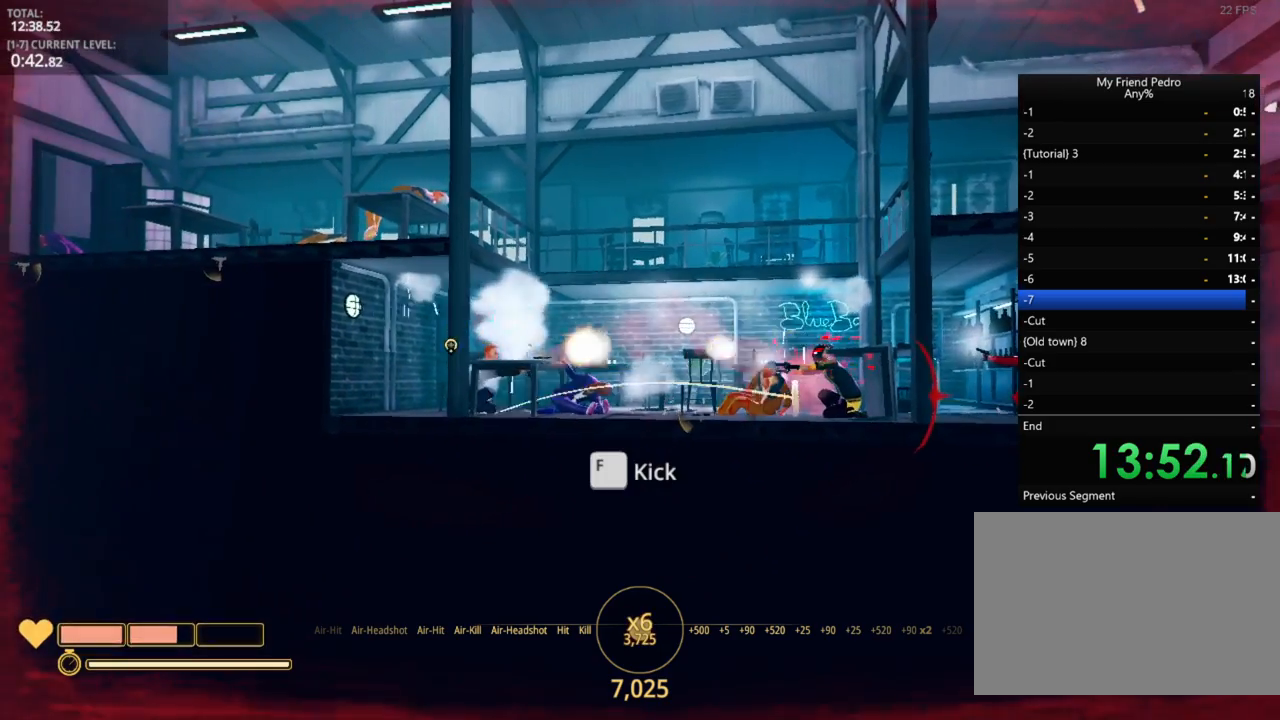
{"keys": ["shift"], "mouse": [], "mouse_move": "still", "events": [[17, "mouse_left", "down"], [100, "mouse_left", "up"], [217, "mouse_left", "down"], [433, "mouse_left", "up"]]}